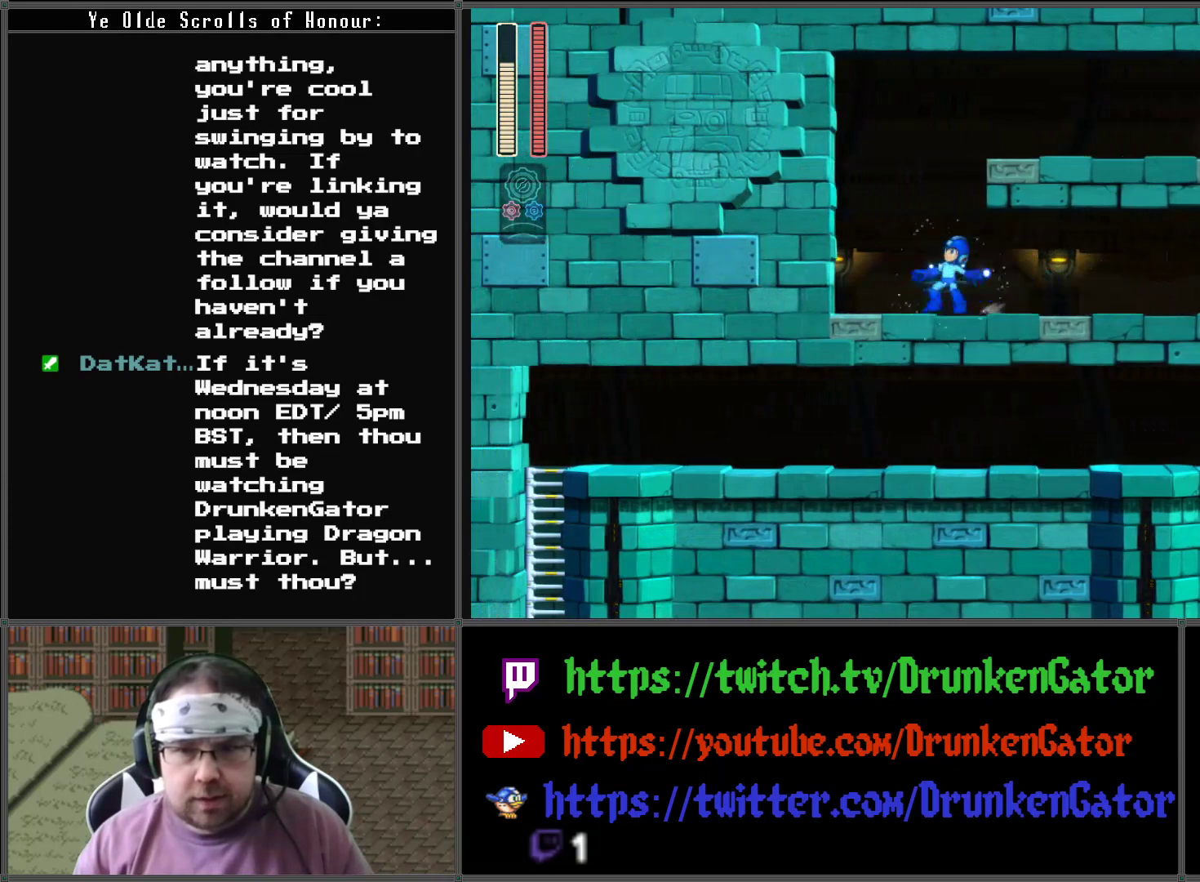
Gameplay with a controller (Xbox layout); each line is a JSON object with the inputs held at the frame after it. "events" lists button and stick changes between this image and that frame as [ms after this image, input, new state], when the widget could be followed in between.
{"buttons": ["X", "DPAD_RIGHT"], "left_stick": "center", "right_stick": "center", "events": [[133, "A", "down"], [133, "DPAD_LEFT", "up"], [133, "DPAD_UP", "down"], [167, "DPAD_RIGHT", "down"], [167, "DPAD_UP", "up"], [467, "A", "up"]]}
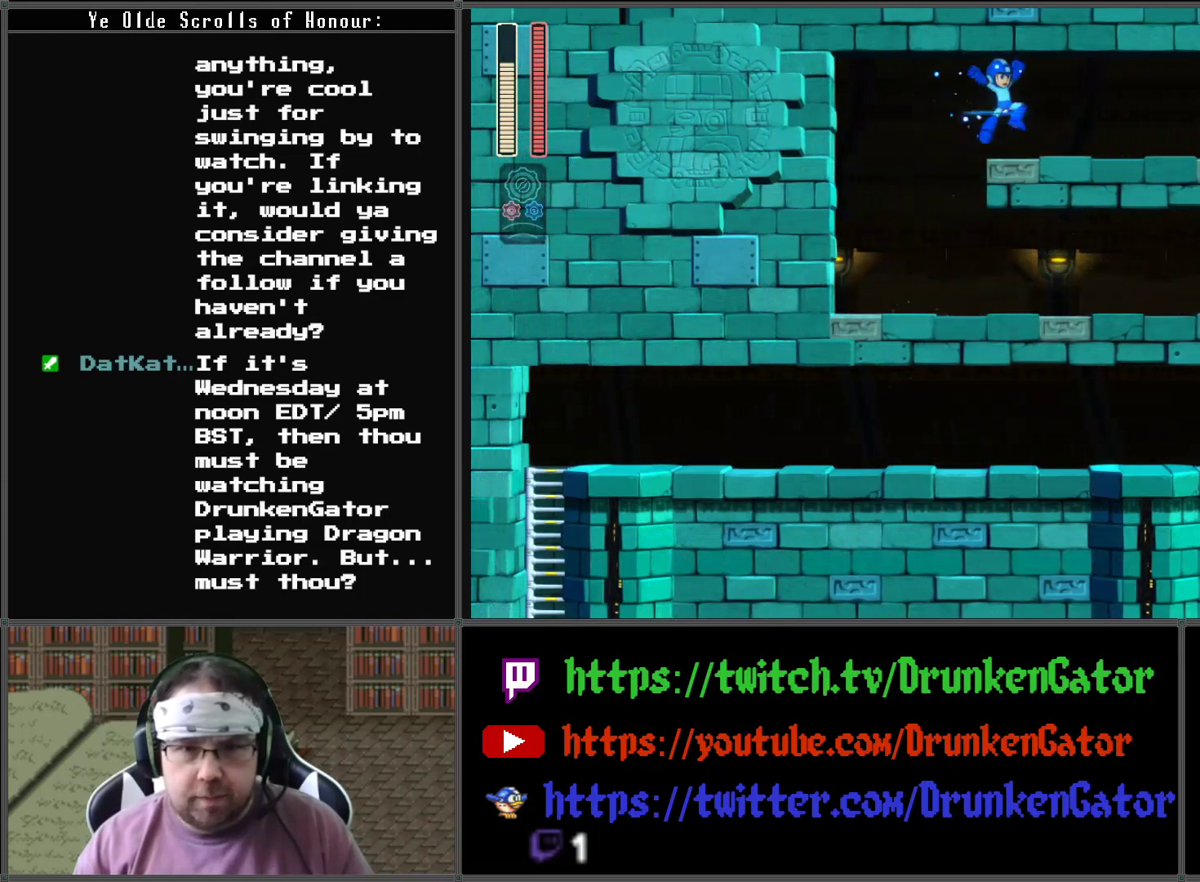
{"buttons": ["A", "X", "DPAD_DOWN", "DPAD_RIGHT"], "left_stick": "center", "right_stick": "center", "events": [[33, "DPAD_DOWN", "down"], [133, "A", "down"]]}
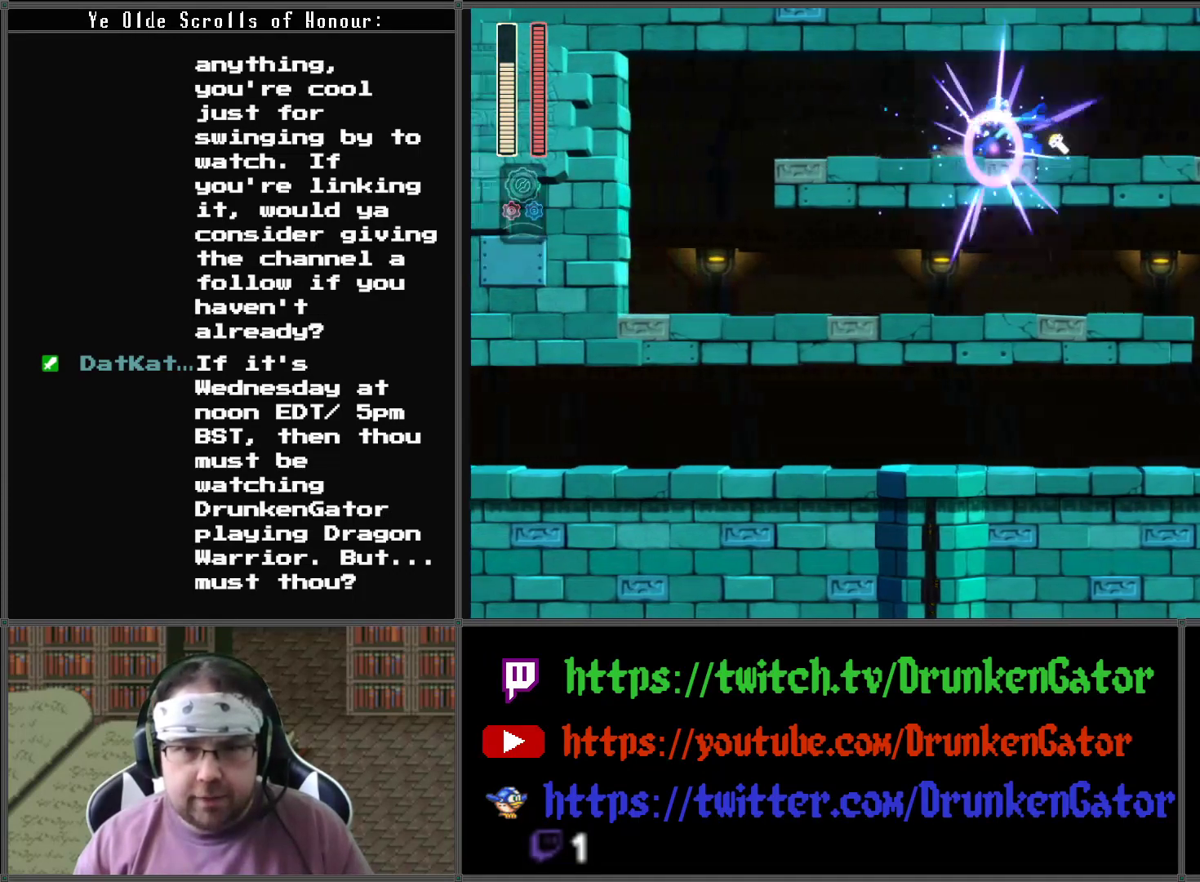
{"buttons": ["X", "DPAD_RIGHT"], "left_stick": "center", "right_stick": "center", "events": [[33, "A", "up"], [133, "DPAD_LEFT", "down"], [133, "DPAD_RIGHT", "up"], [167, "DPAD_DOWN", "up"], [267, "DPAD_DOWN", "down"], [333, "DPAD_LEFT", "up"], [367, "DPAD_RIGHT", "down"], [433, "DPAD_DOWN", "up"]]}
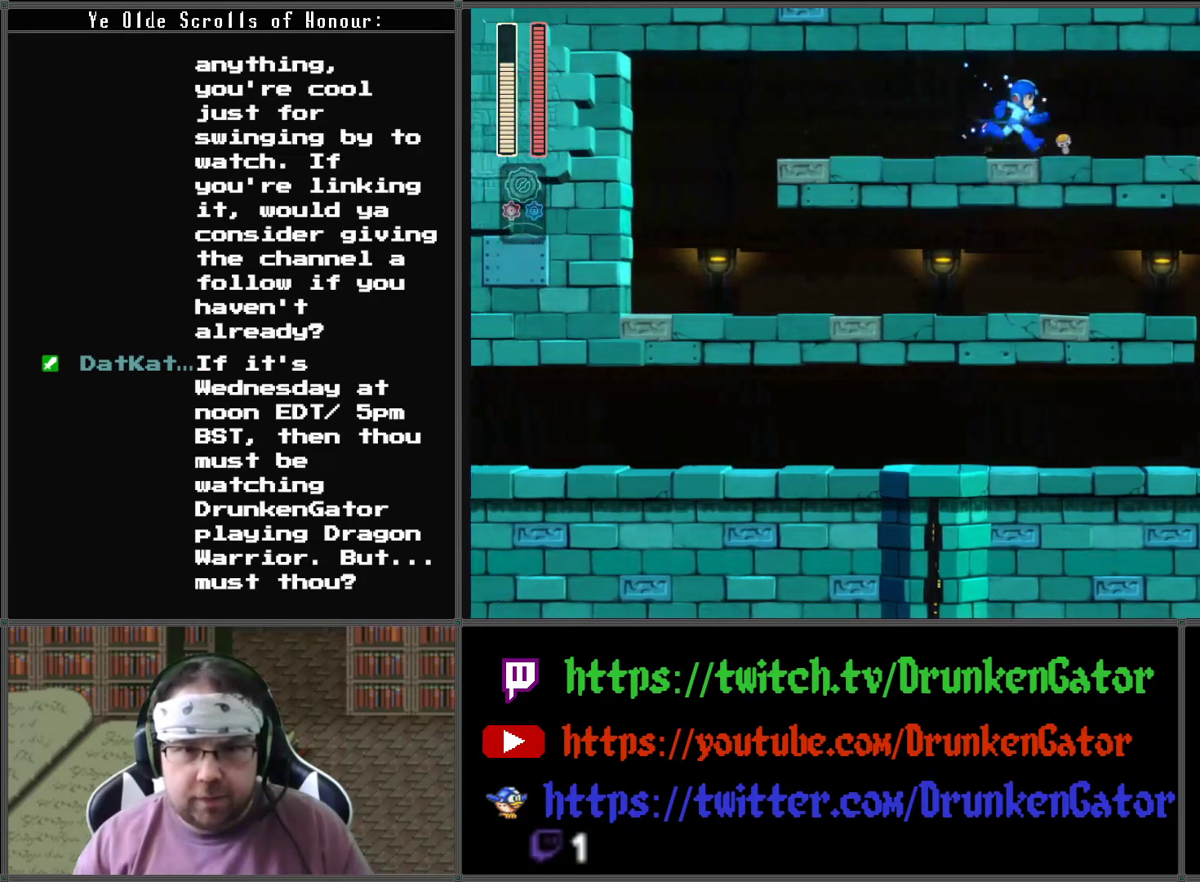
{"buttons": ["A", "X", "DPAD_DOWN", "DPAD_LEFT"], "left_stick": "center", "right_stick": "center", "events": [[167, "DPAD_DOWN", "down"], [200, "DPAD_DOWN", "up"], [200, "DPAD_LEFT", "down"], [200, "DPAD_RIGHT", "up"], [300, "DPAD_DOWN", "down"], [333, "A", "down"]]}
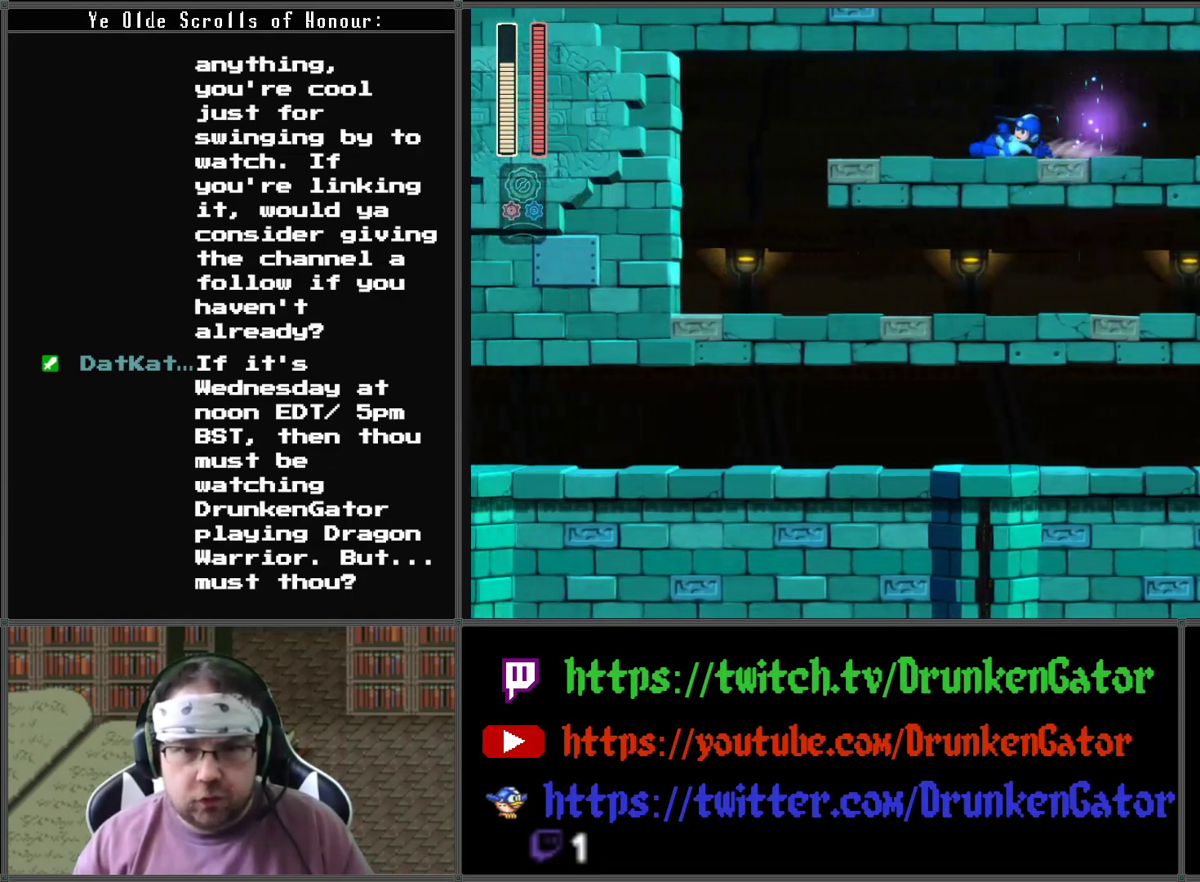
{"buttons": ["X", "DPAD_LEFT"], "left_stick": "center", "right_stick": "center", "events": [[133, "DPAD_DOWN", "up"], [233, "A", "up"]]}
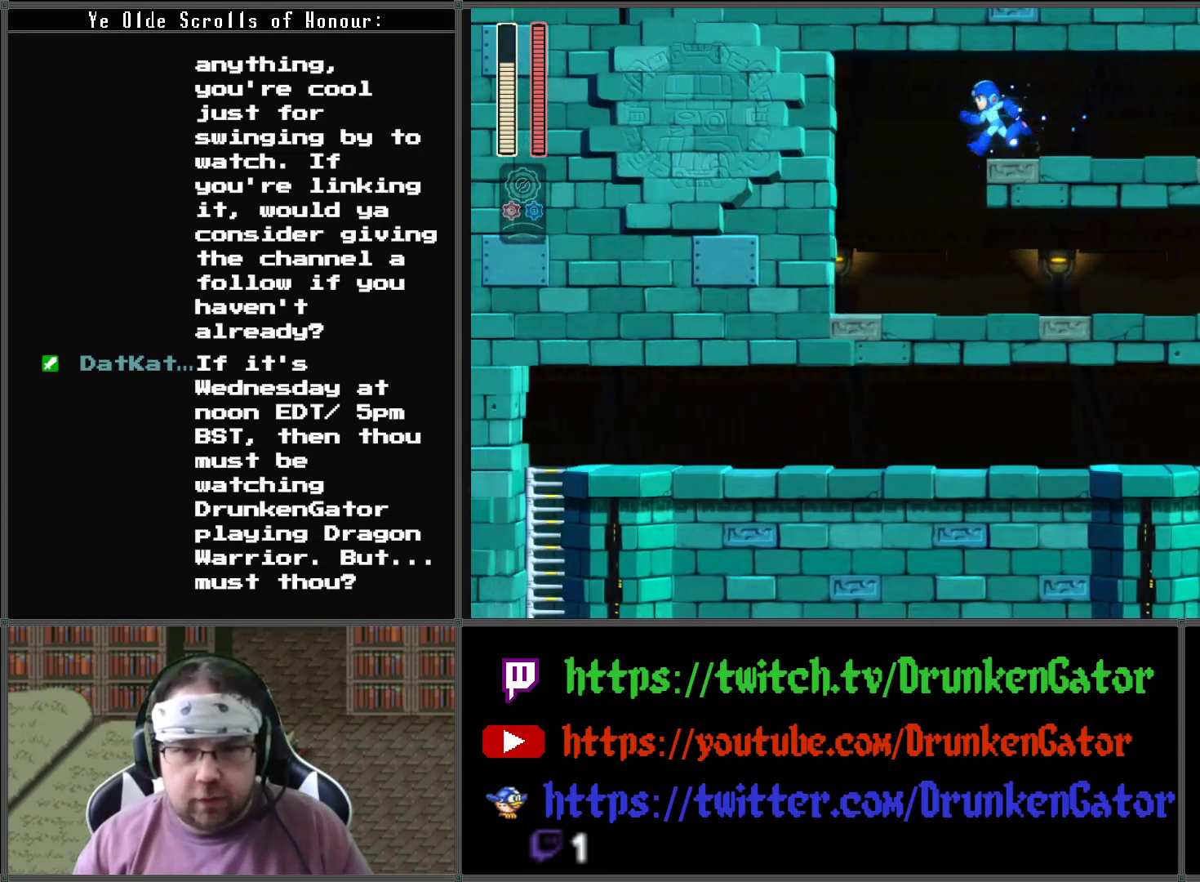
{"buttons": ["X", "DPAD_RIGHT"], "left_stick": "center", "right_stick": "center", "events": [[267, "DPAD_LEFT", "up"], [267, "DPAD_UP", "down"], [300, "DPAD_RIGHT", "down"], [333, "DPAD_UP", "up"], [367, "X", "up"], [433, "X", "down"]]}
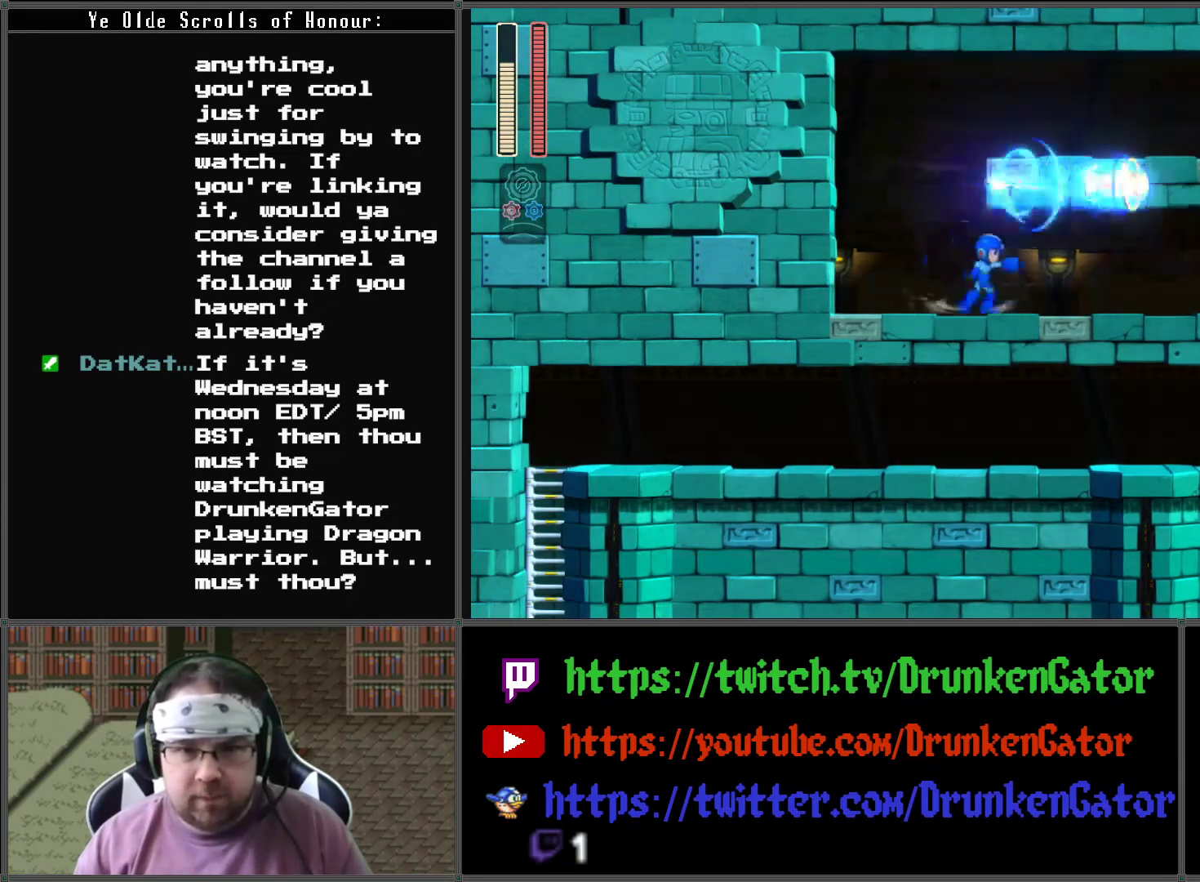
{"buttons": ["A", "X", "DPAD_DOWN", "DPAD_RIGHT"], "left_stick": "center", "right_stick": "center", "events": [[400, "DPAD_DOWN", "down"], [467, "A", "down"]]}
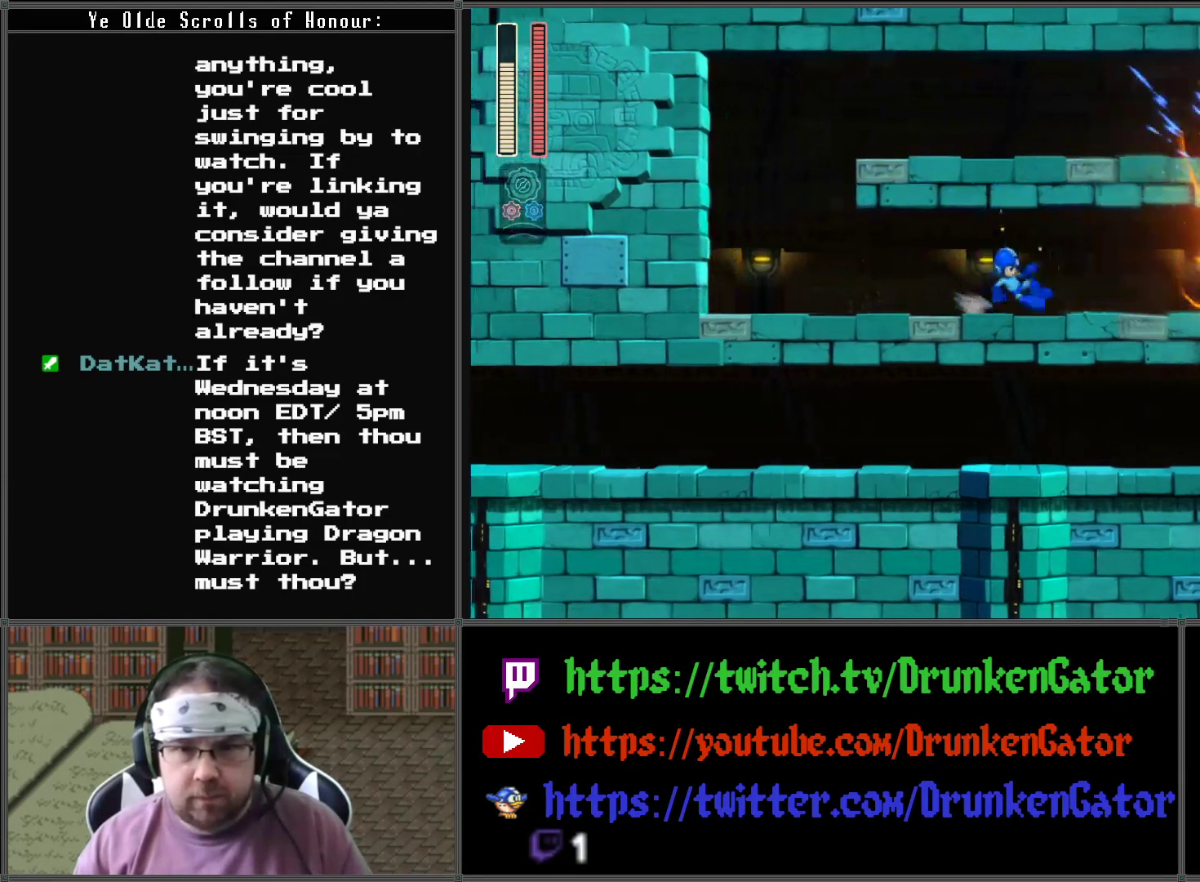
{"buttons": ["X", "DPAD_RIGHT"], "left_stick": "center", "right_stick": "center", "events": [[233, "DPAD_DOWN", "up"], [300, "A", "up"]]}
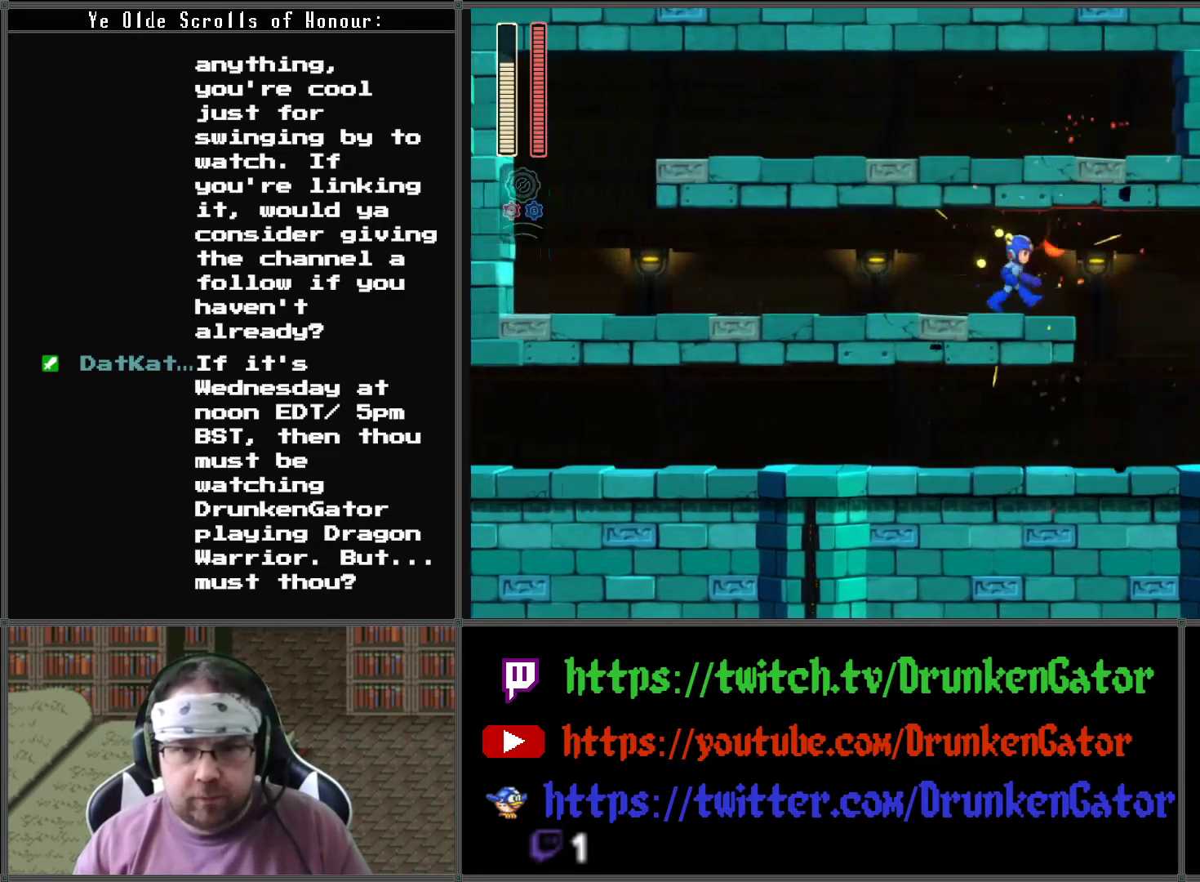
{"buttons": ["X", "DPAD_RIGHT"], "left_stick": "center", "right_stick": "center", "events": []}
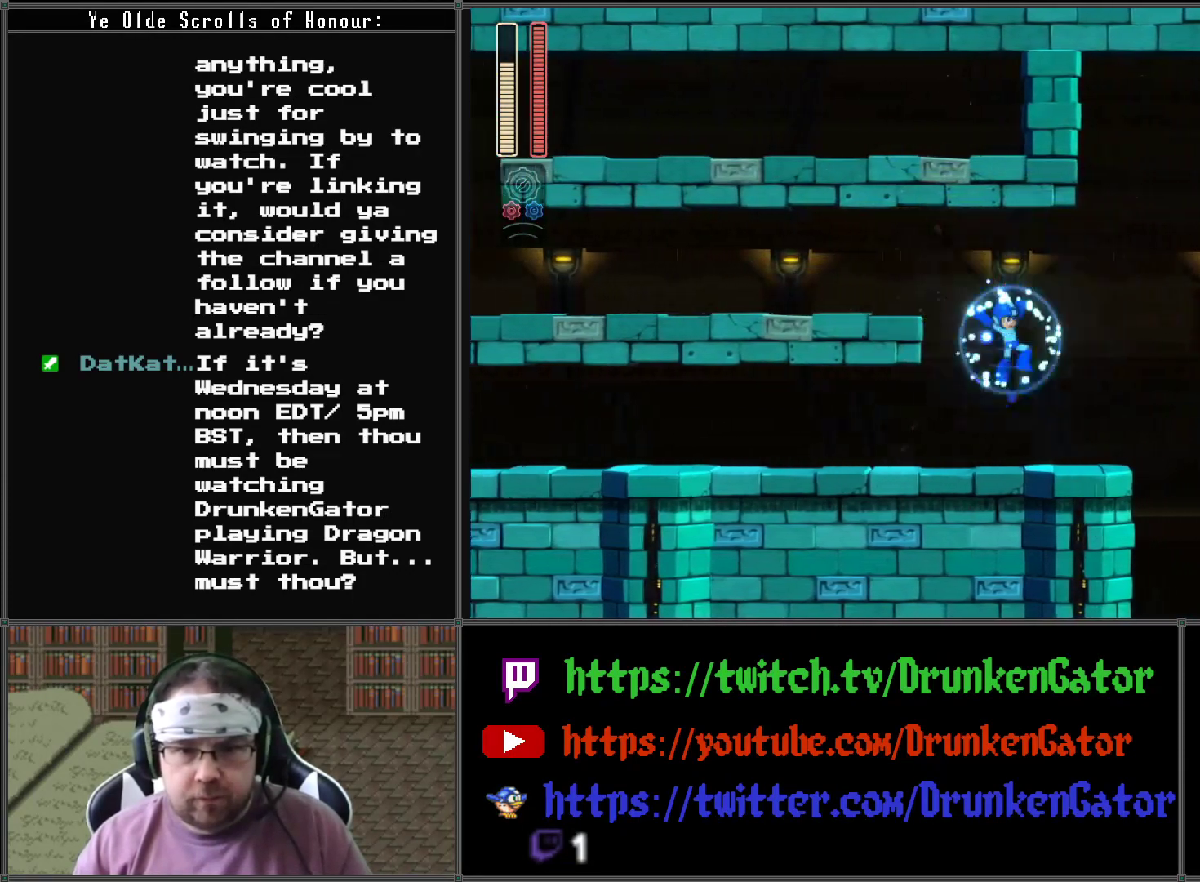
{"buttons": ["A", "X", "DPAD_RIGHT"], "left_stick": "center", "right_stick": "center", "events": [[333, "A", "down"]]}
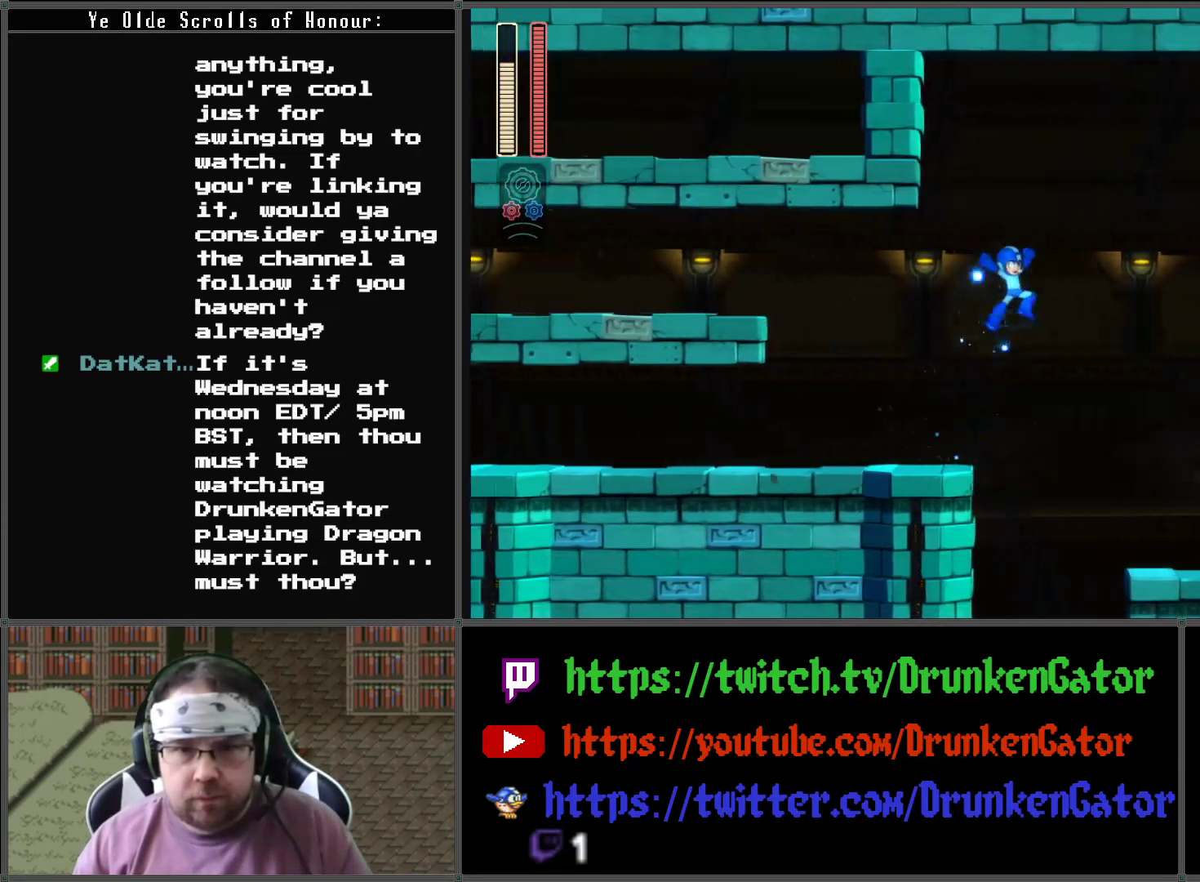
{"buttons": ["X", "DPAD_RIGHT"], "left_stick": "center", "right_stick": "center", "events": [[167, "A", "up"], [167, "X", "up"], [233, "X", "down"]]}
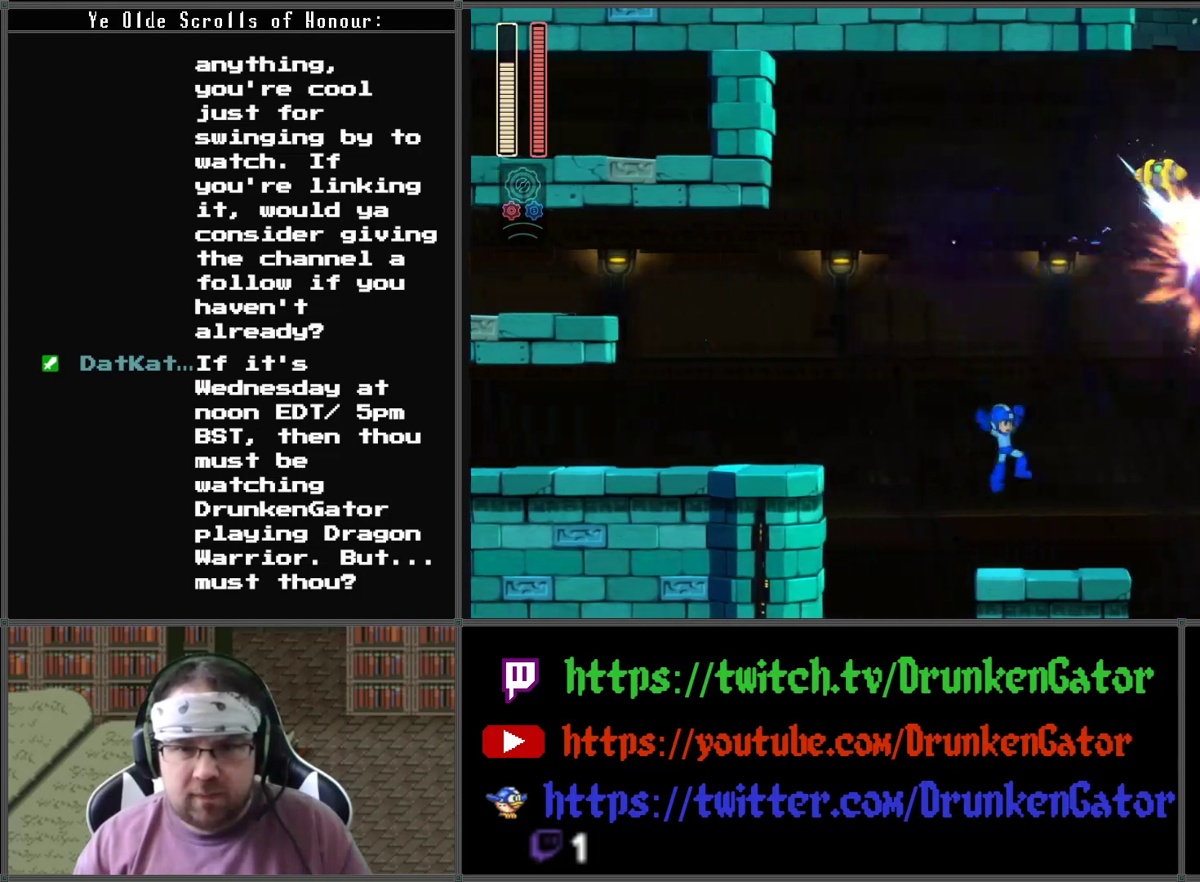
{"buttons": ["X"], "left_stick": "center", "right_stick": "center", "events": [[67, "DPAD_RIGHT", "up"]]}
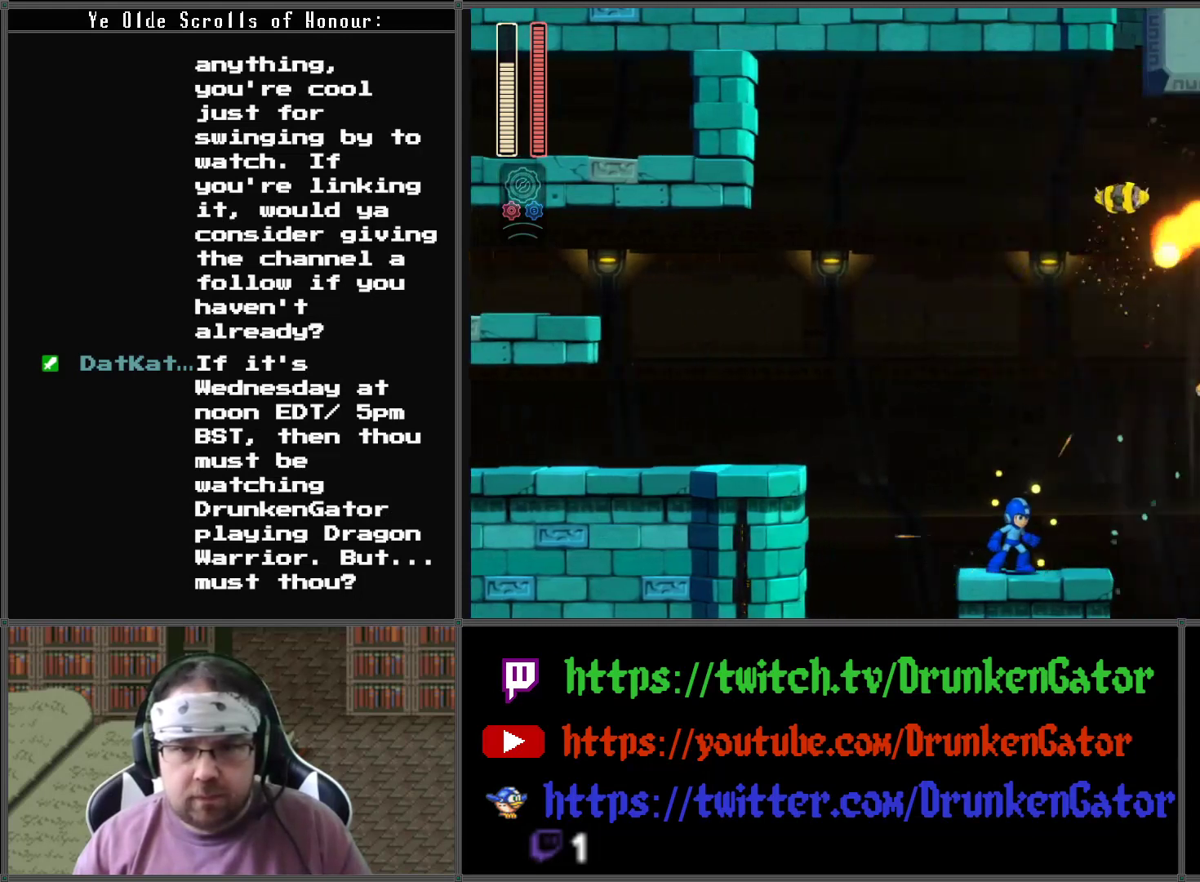
{"buttons": ["X", "DPAD_RIGHT"], "left_stick": "center", "right_stick": "center", "events": [[267, "DPAD_RIGHT", "down"]]}
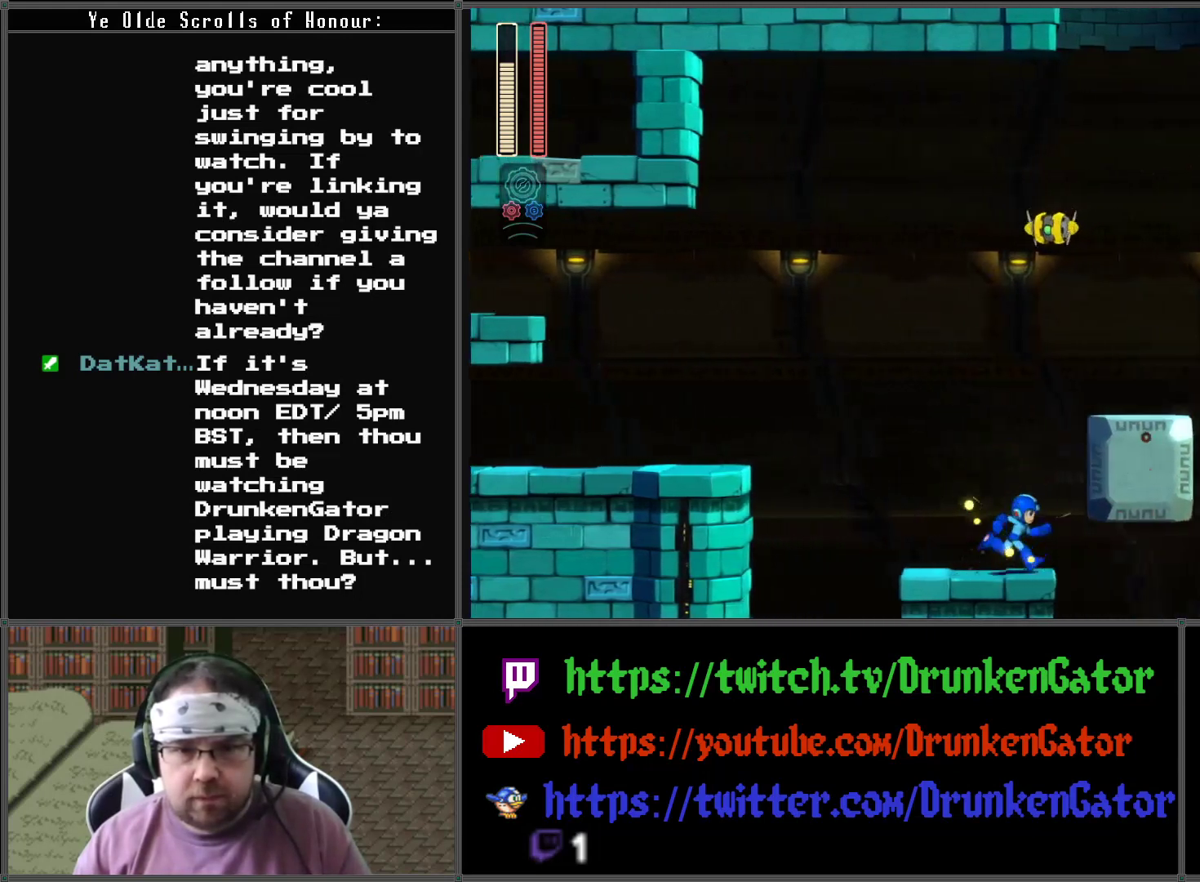
{"buttons": ["X", "DPAD_RIGHT"], "left_stick": "center", "right_stick": "center", "events": [[100, "A", "down"], [500, "A", "up"]]}
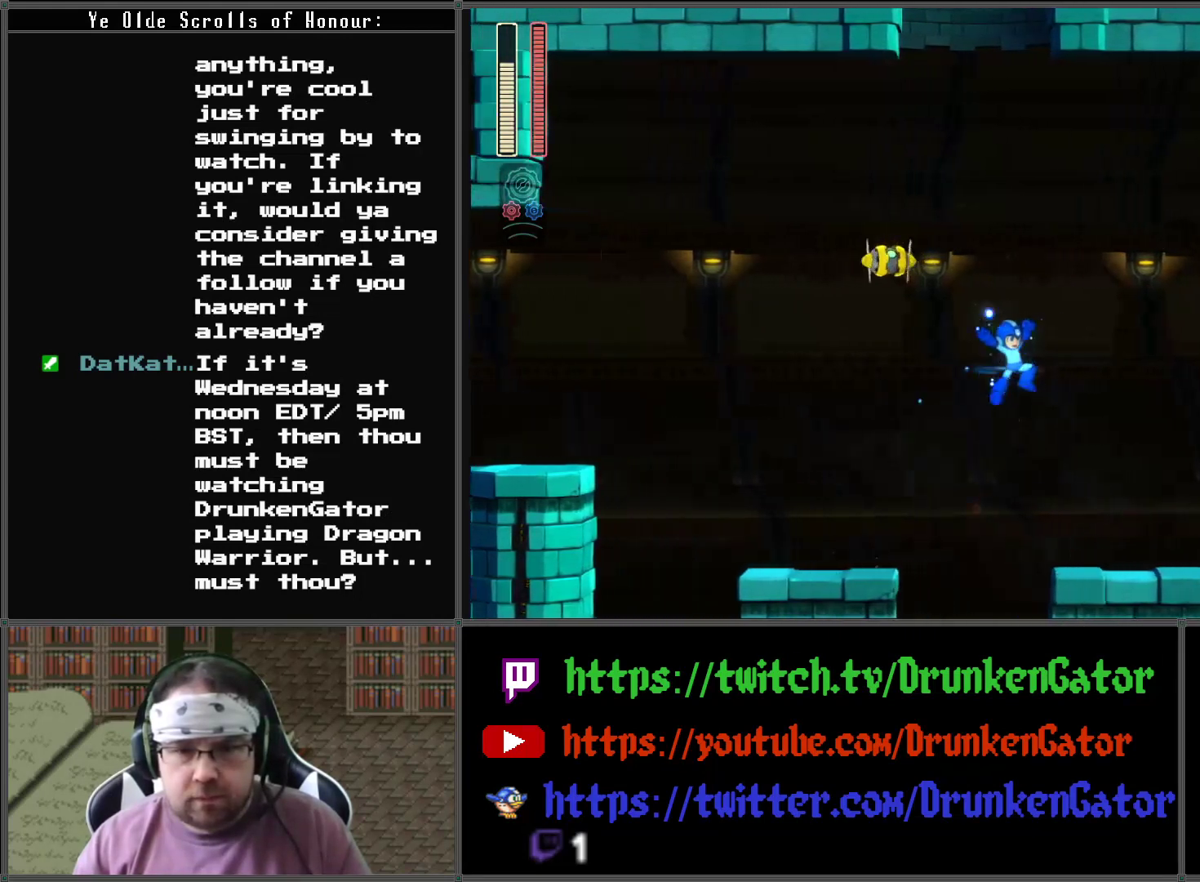
{"buttons": ["X", "DPAD_RIGHT"], "left_stick": "center", "right_stick": "center", "events": []}
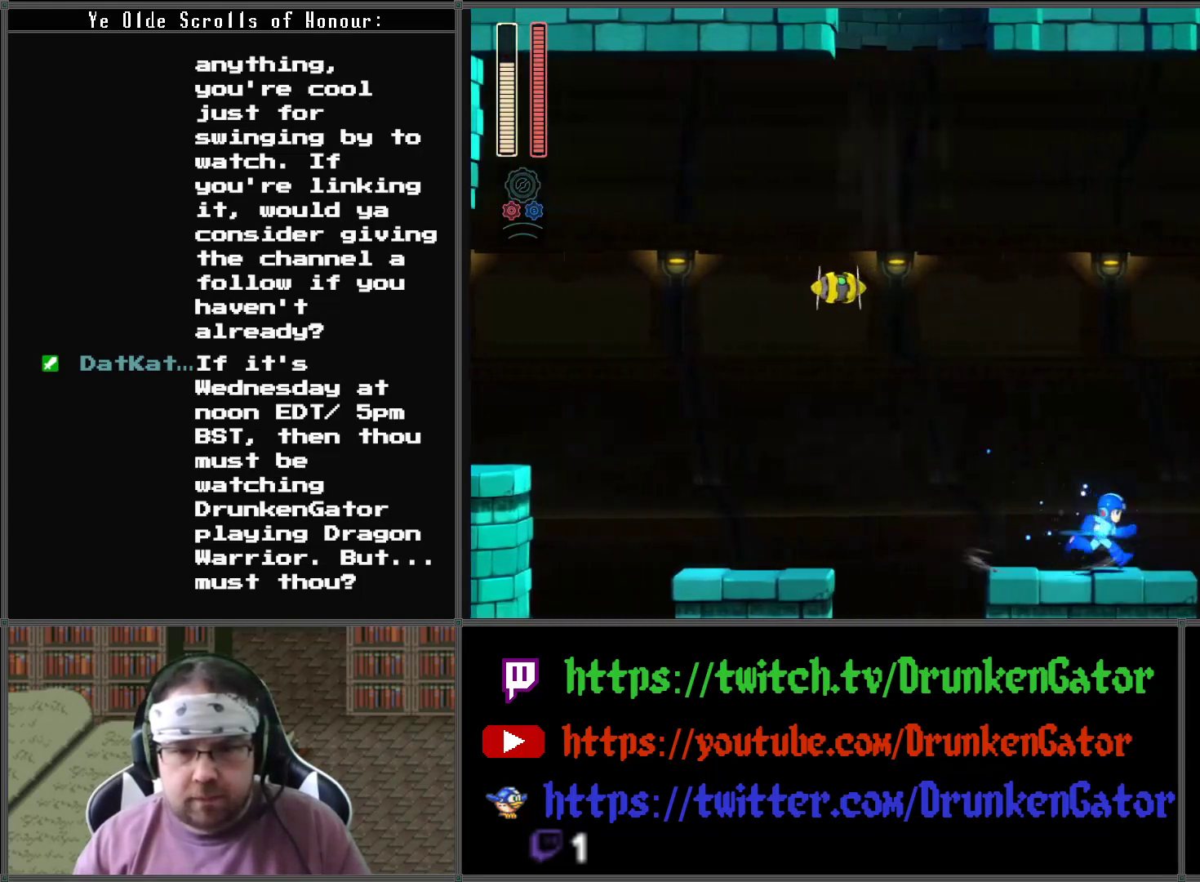
{"buttons": ["A", "X", "DPAD_RIGHT"], "left_stick": "center", "right_stick": "center", "events": [[200, "A", "down"]]}
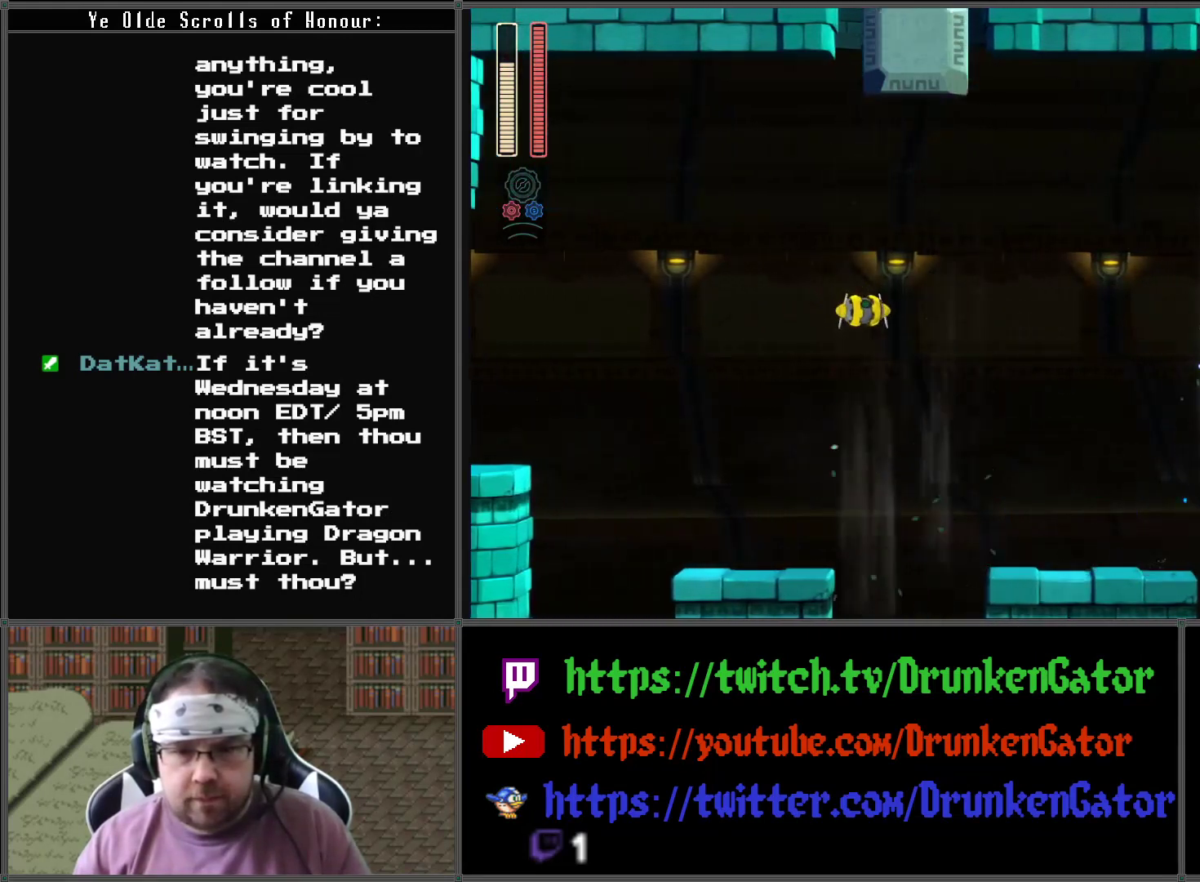
{"buttons": ["A", "X", "DPAD_DOWN", "DPAD_RIGHT"], "left_stick": "center", "right_stick": "center", "events": [[200, "A", "up"], [333, "DPAD_DOWN", "down"], [467, "A", "down"]]}
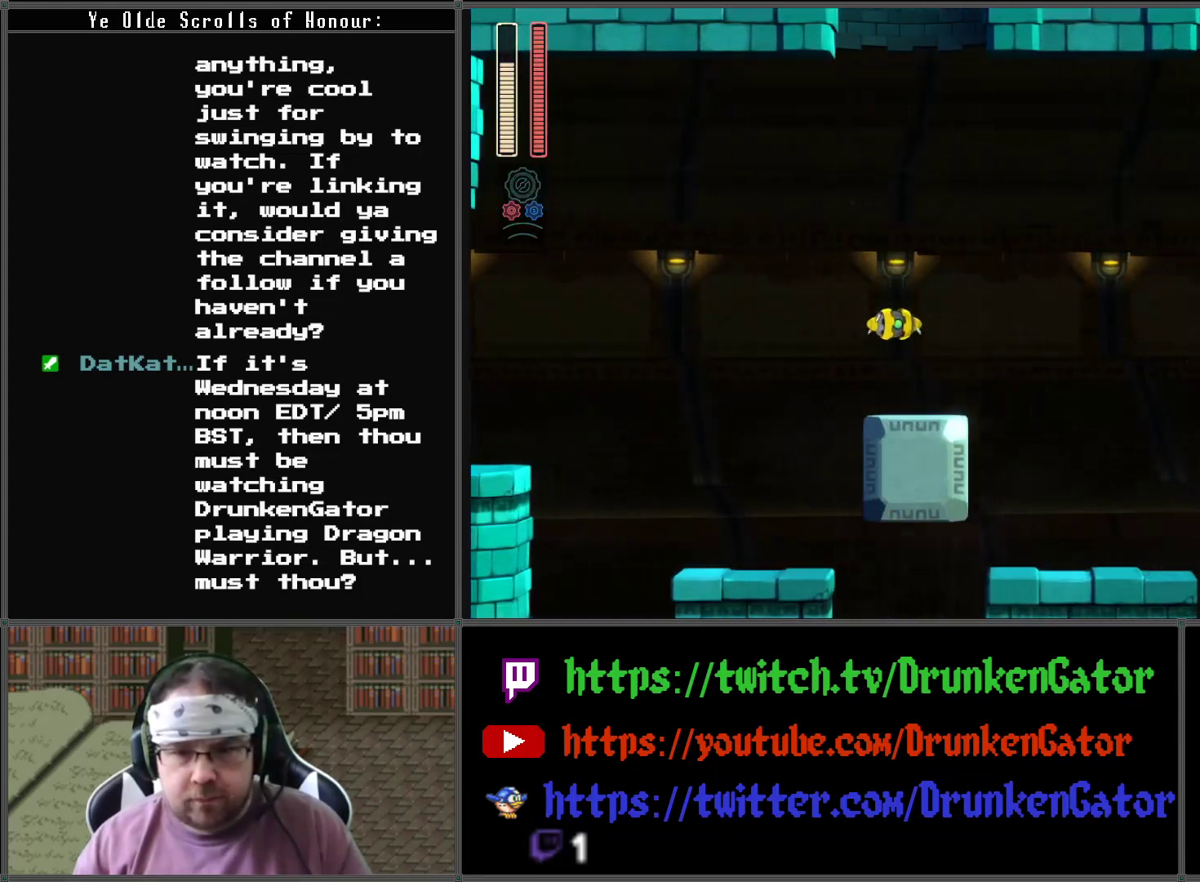
{"buttons": ["X", "DPAD_RIGHT"], "left_stick": "center", "right_stick": "center", "events": [[167, "DPAD_DOWN", "up"], [233, "A", "up"]]}
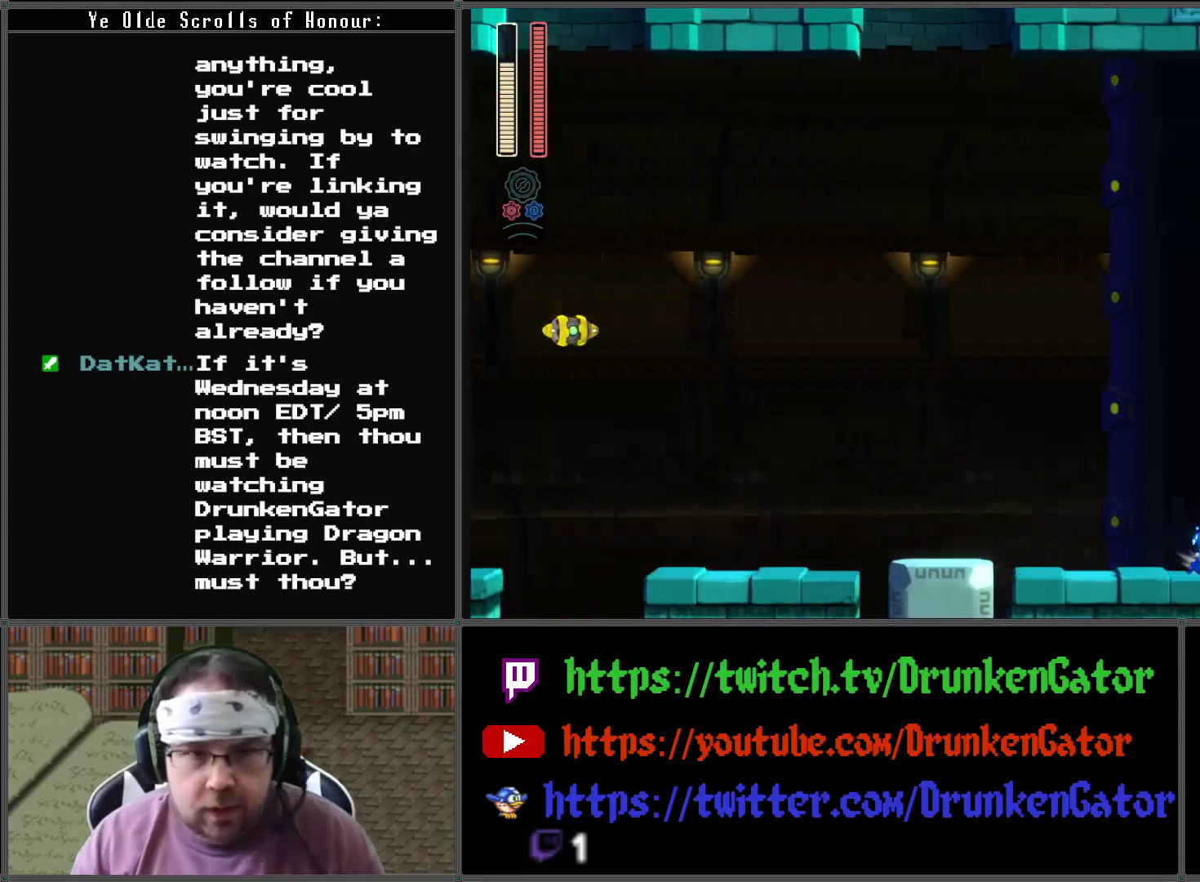
{"buttons": ["X", "DPAD_RIGHT"], "left_stick": "center", "right_stick": "center", "events": []}
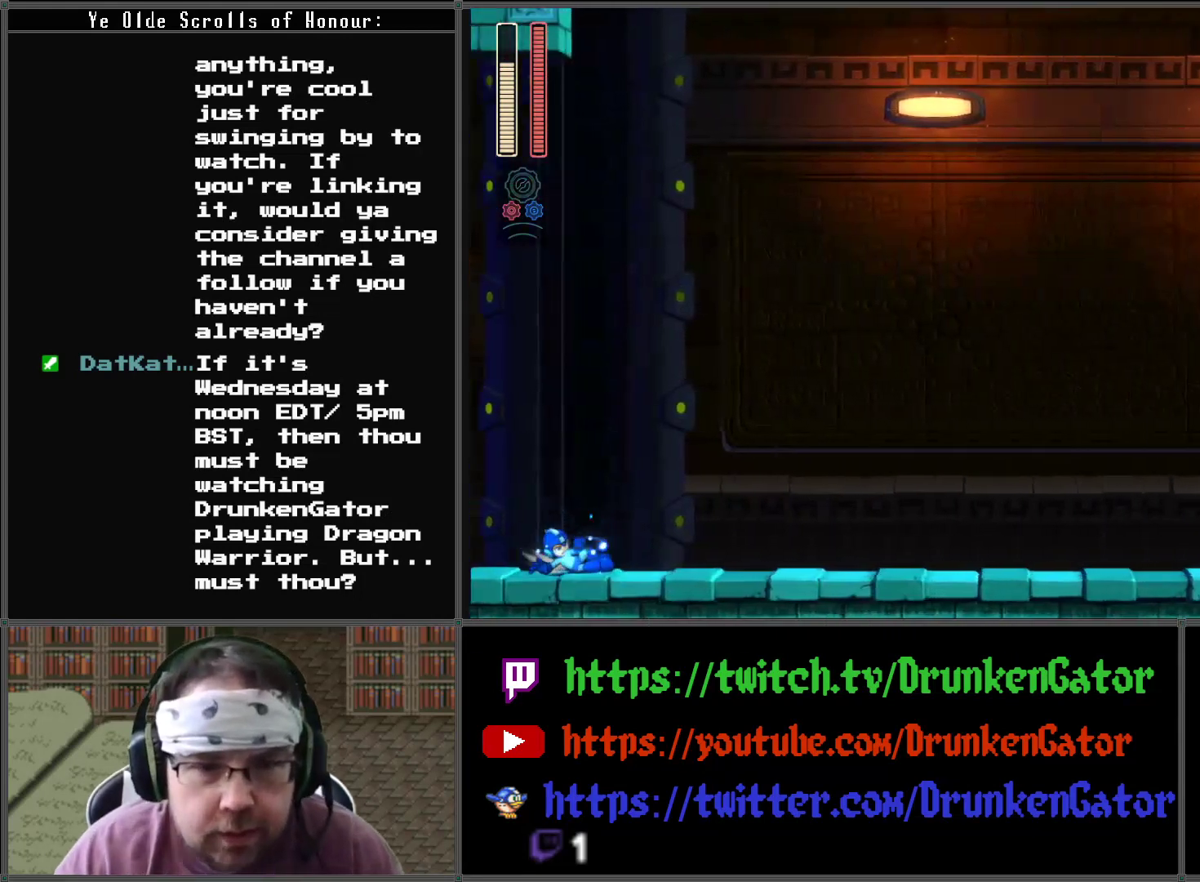
{"buttons": ["X", "DPAD_RIGHT"], "left_stick": "center", "right_stick": "center", "events": []}
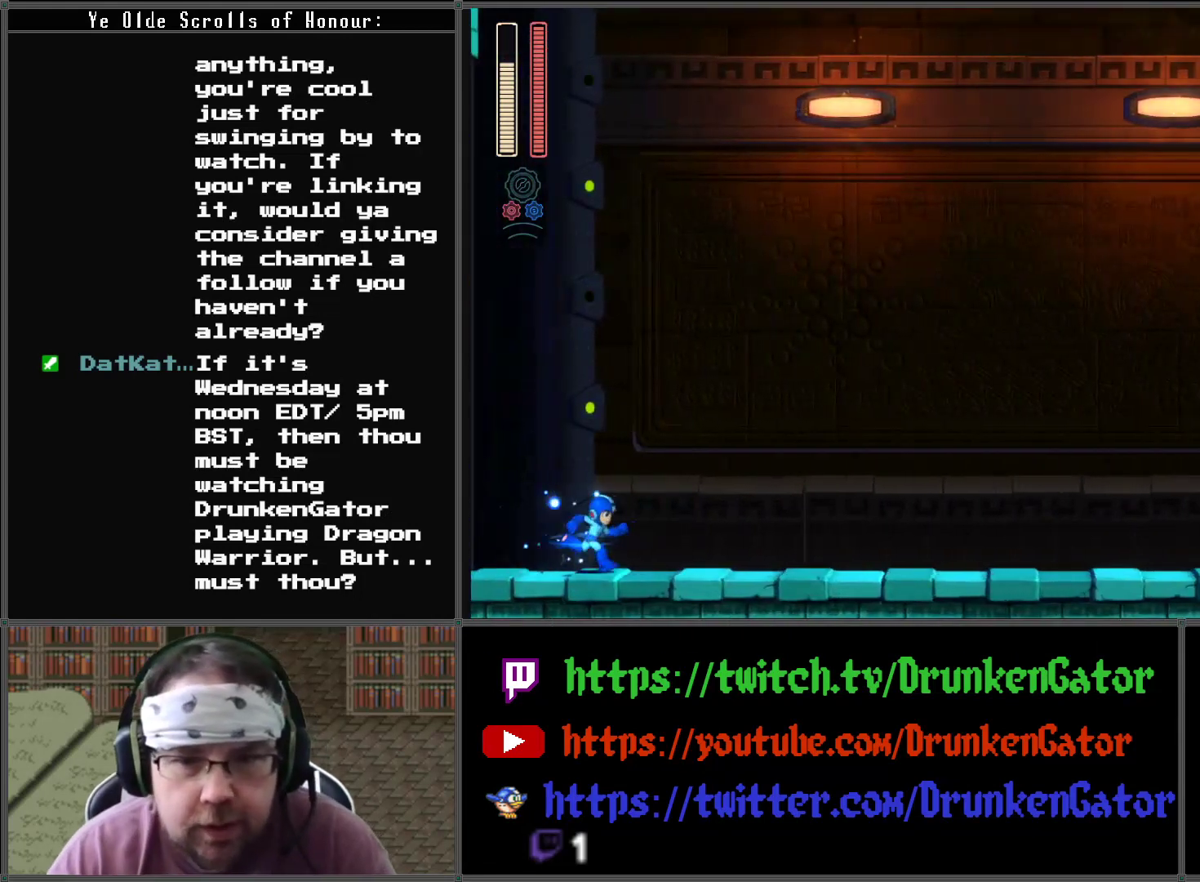
{"buttons": ["X", "DPAD_RIGHT"], "left_stick": "center", "right_stick": "center", "events": [[133, "A", "down"], [267, "A", "up"], [300, "X", "up"], [367, "X", "down"]]}
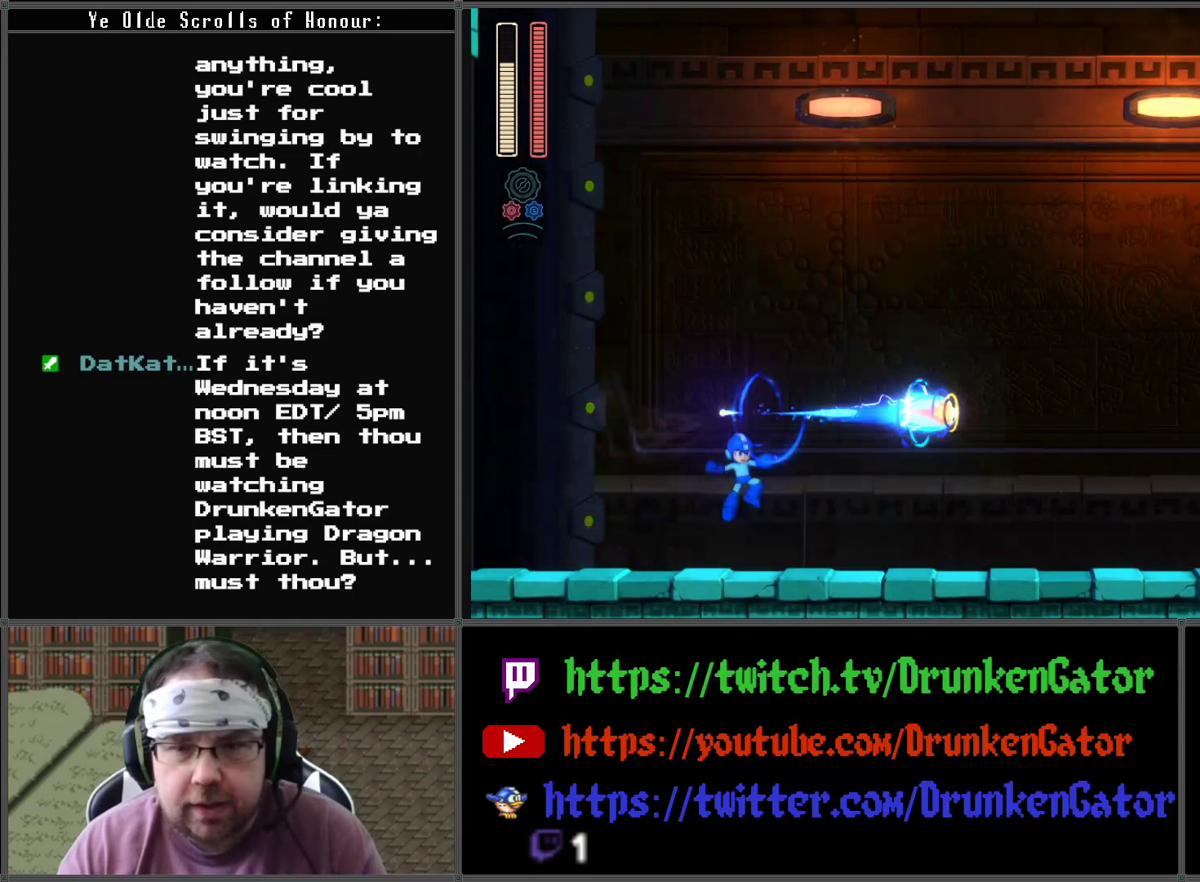
{"buttons": ["X"], "left_stick": "center", "right_stick": "center", "events": [[467, "DPAD_RIGHT", "up"]]}
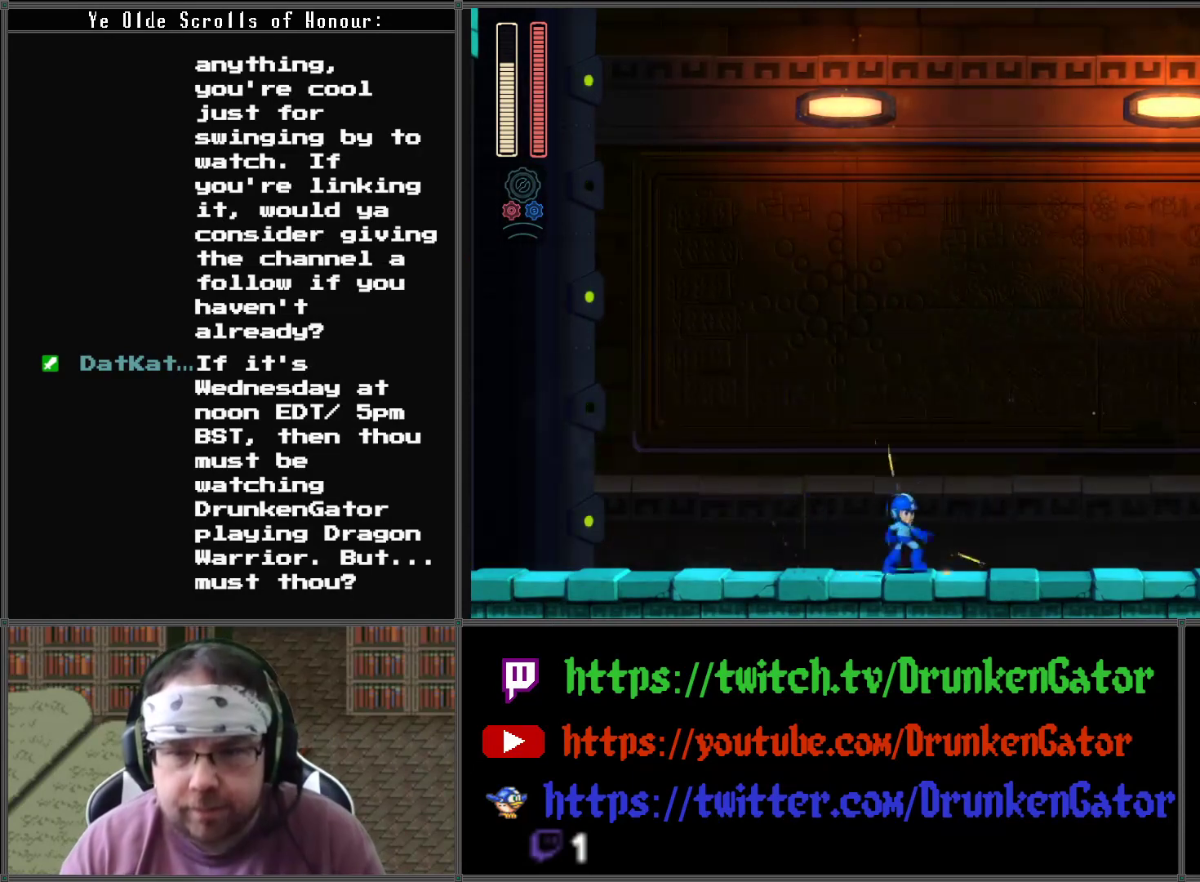
{"buttons": ["X"], "left_stick": "center", "right_stick": "center", "events": [[133, "A", "down"], [333, "A", "up"], [367, "X", "up"], [433, "X", "down"]]}
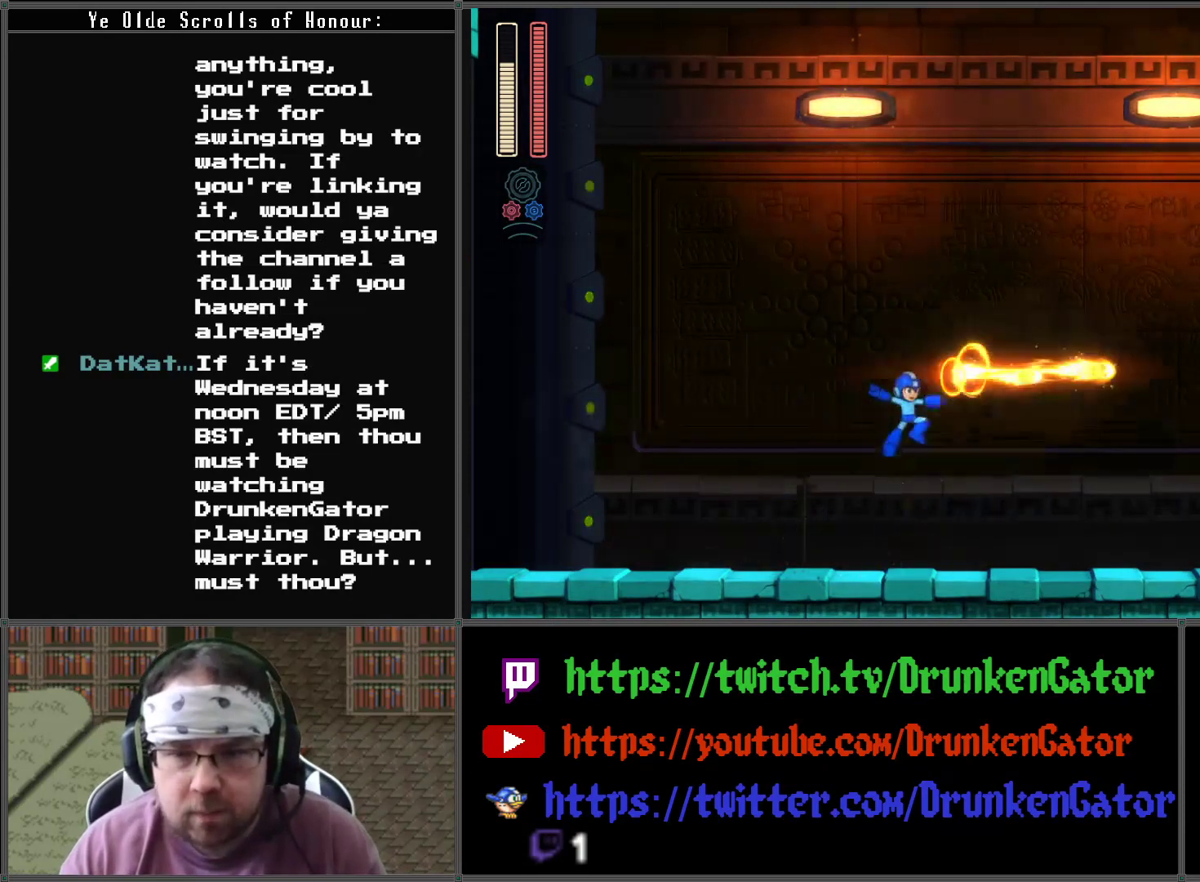
{"buttons": ["X", "DPAD_RIGHT"], "left_stick": "center", "right_stick": "center", "events": [[300, "A", "down"], [467, "DPAD_RIGHT", "down"], [500, "A", "up"]]}
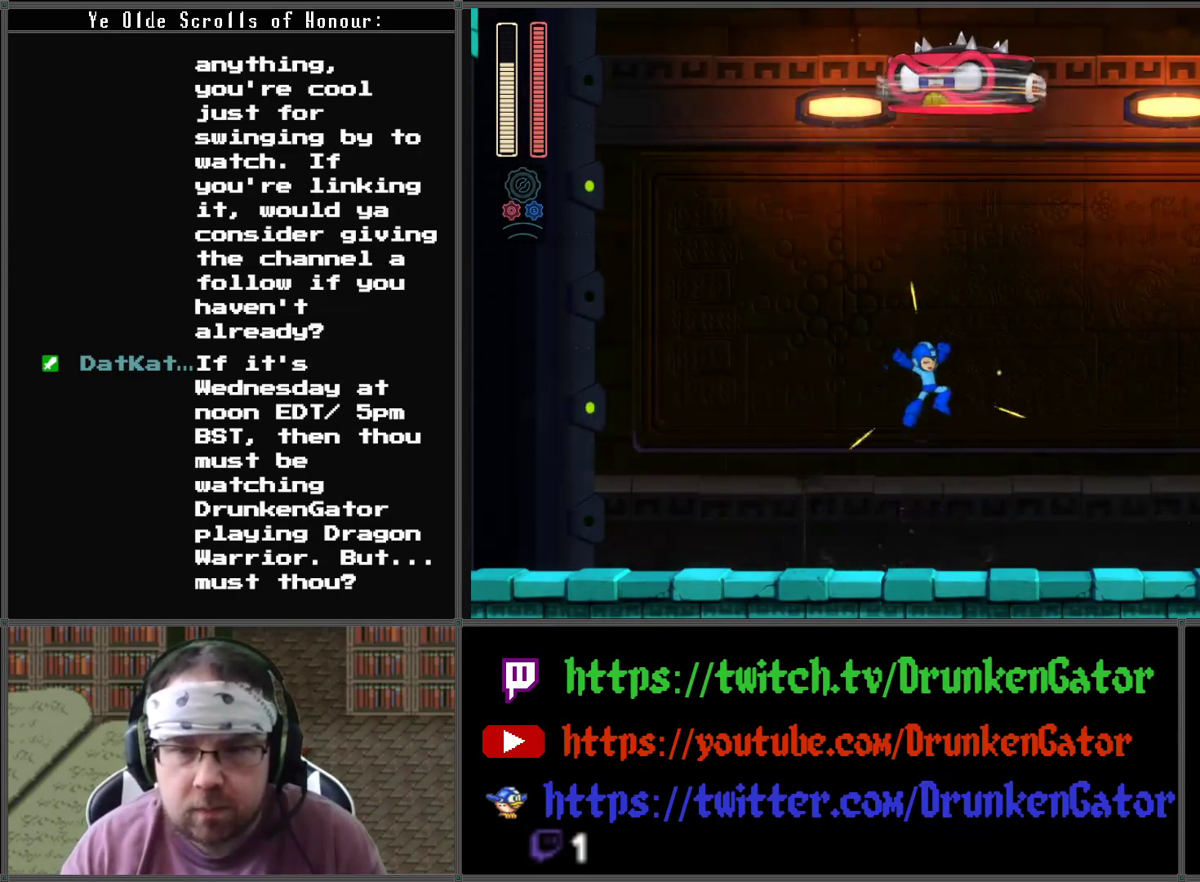
{"buttons": ["A", "X", "DPAD_DOWN", "DPAD_RIGHT"], "left_stick": "center", "right_stick": "center", "events": [[400, "DPAD_DOWN", "down"], [500, "A", "down"]]}
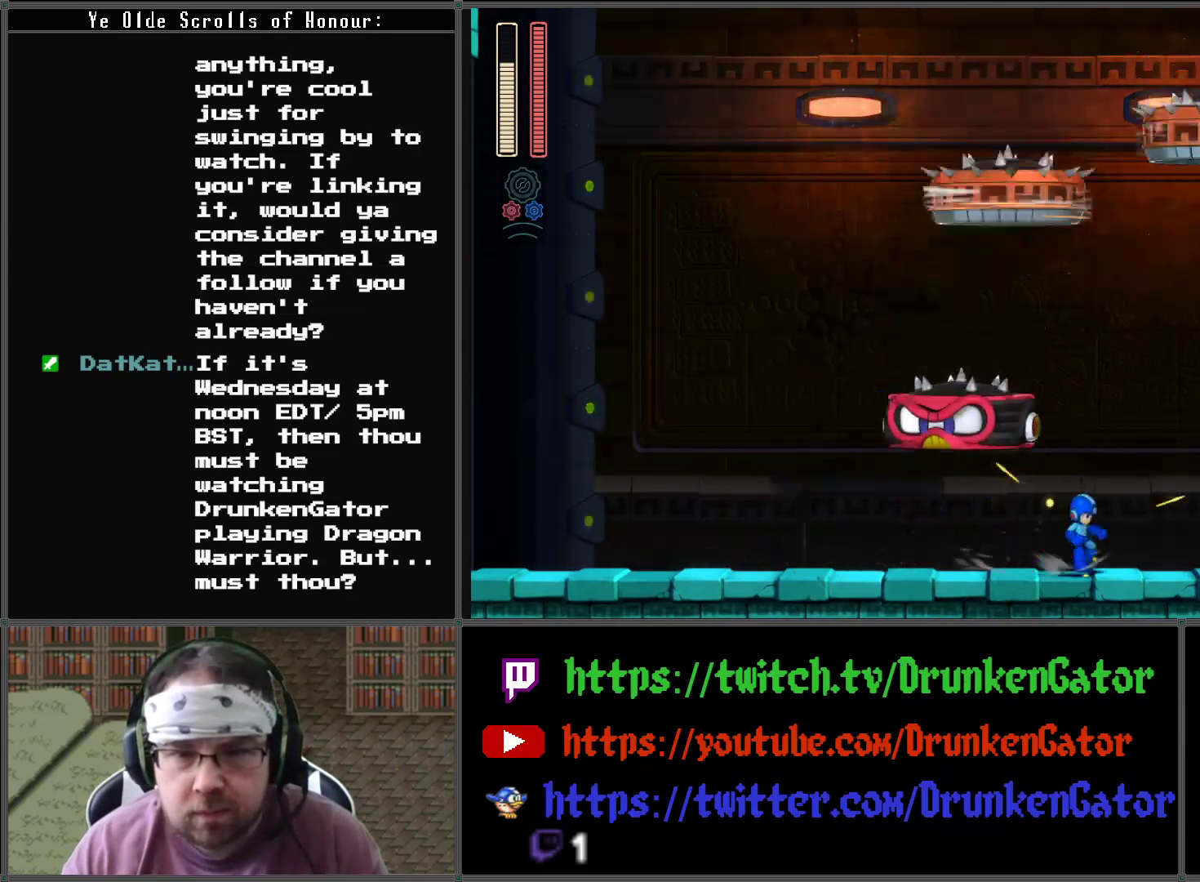
{"buttons": ["X", "DPAD_LEFT"], "left_stick": "center", "right_stick": "center", "events": [[300, "DPAD_RIGHT", "up"], [333, "A", "up"], [333, "DPAD_LEFT", "down"], [367, "DPAD_DOWN", "up"]]}
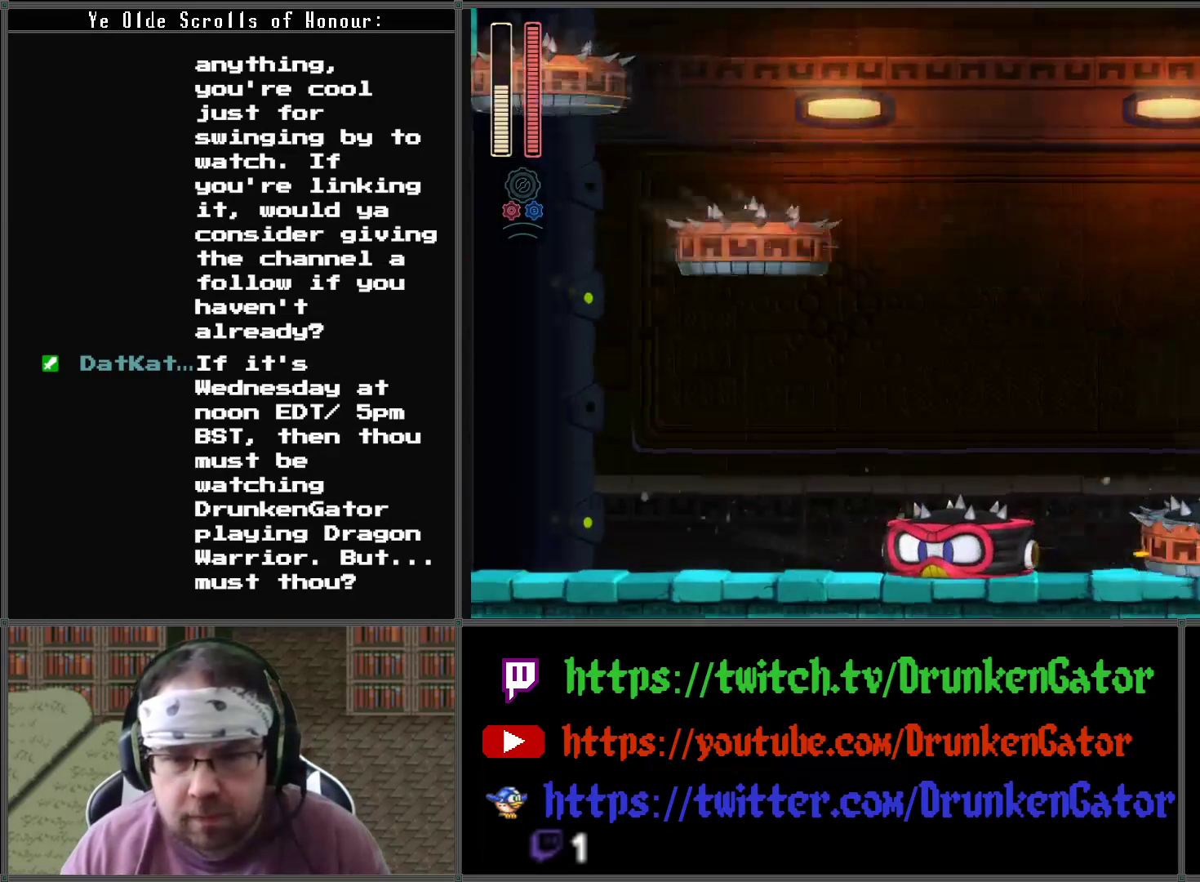
{"buttons": ["X", "DPAD_RIGHT"], "left_stick": "center", "right_stick": "center", "events": [[67, "DPAD_DOWN", "down"], [100, "DPAD_DOWN", "up"], [267, "DPAD_LEFT", "up"], [300, "DPAD_RIGHT", "down"]]}
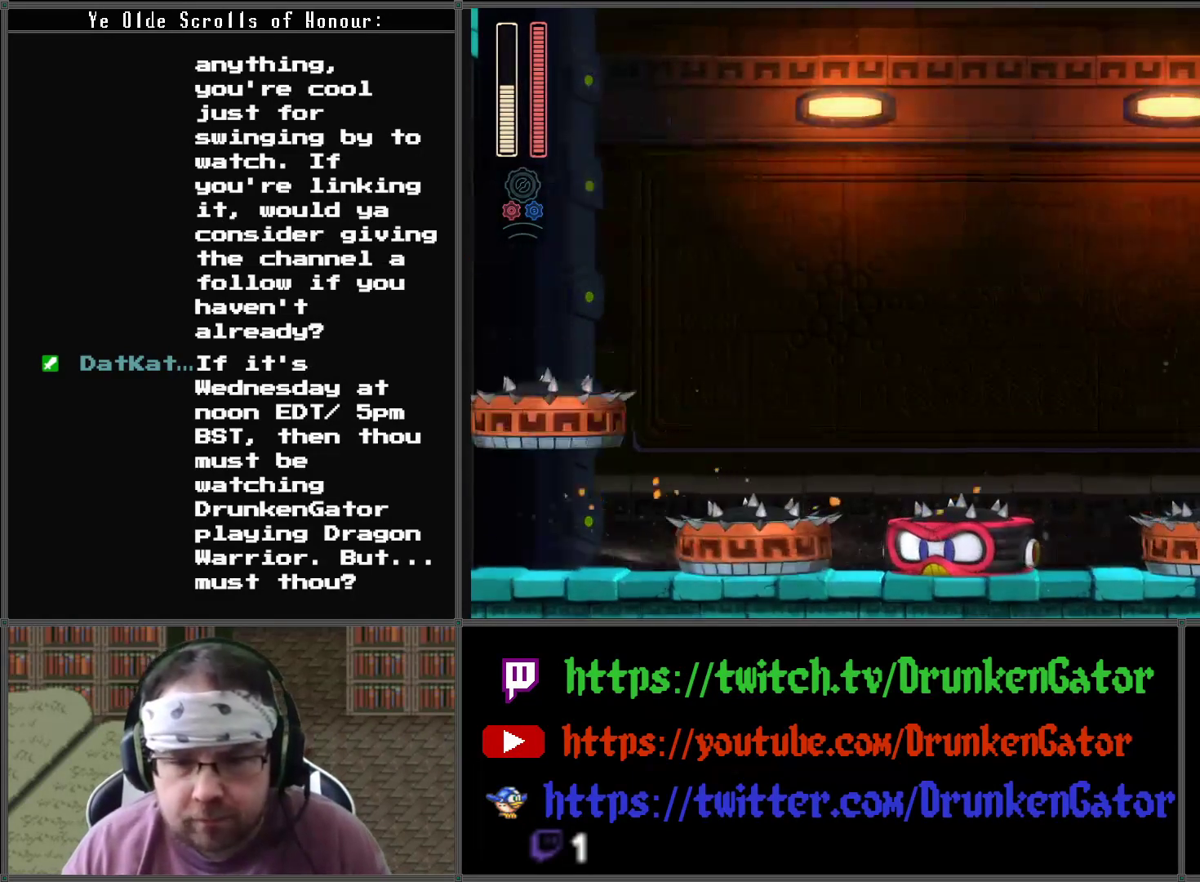
{"buttons": ["X", "DPAD_RIGHT"], "left_stick": "center", "right_stick": "center", "events": []}
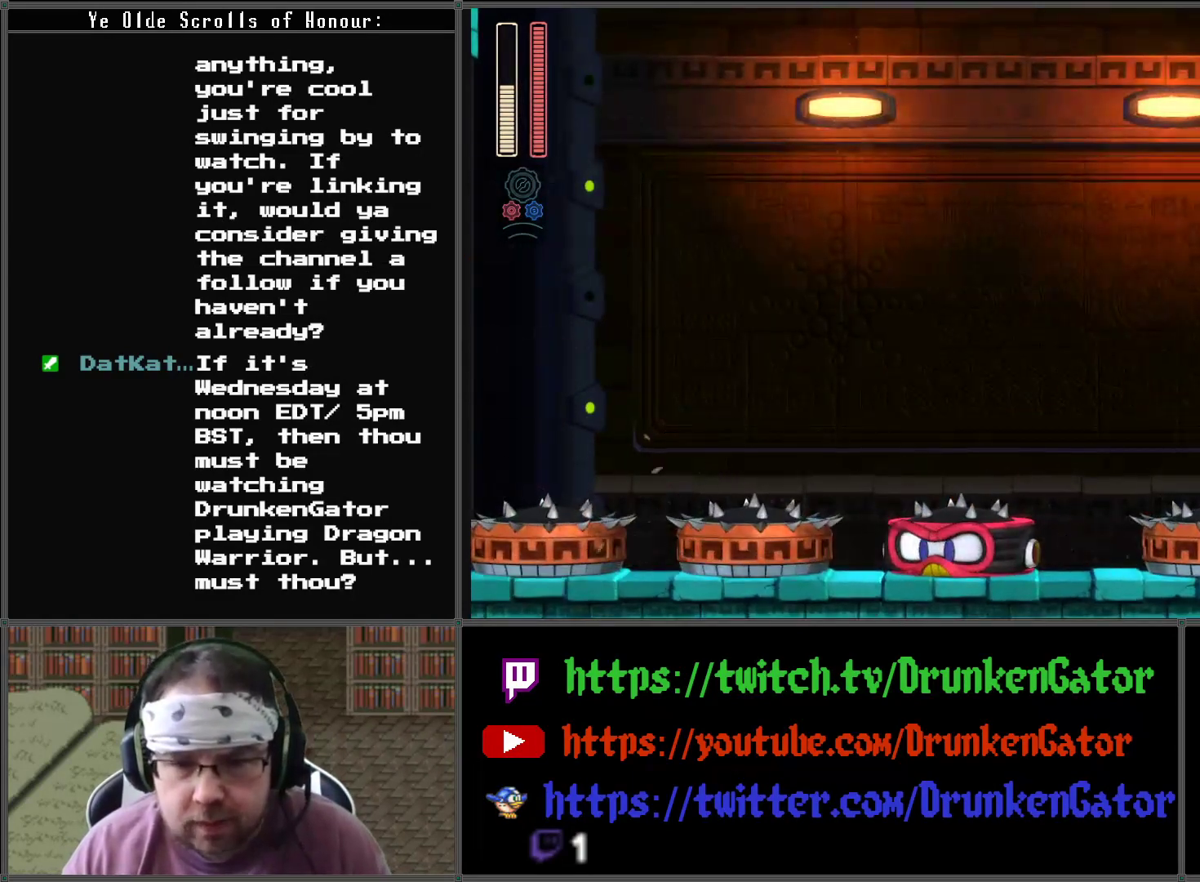
{"buttons": ["X"], "left_stick": "center", "right_stick": "center", "events": [[133, "DPAD_LEFT", "down"], [133, "DPAD_RIGHT", "up"], [233, "DPAD_LEFT", "up"]]}